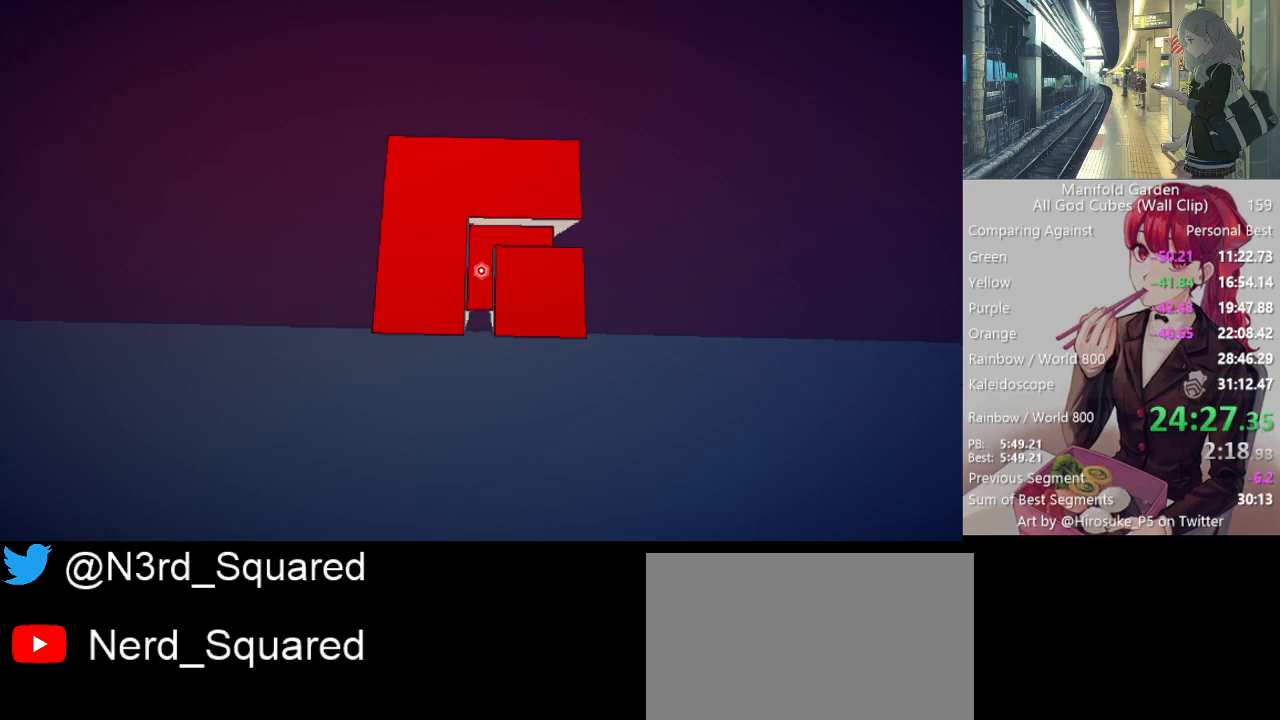
Gameplay with keyboard and mouse; each line is a JSON object with the keys and mouse buttons held at the frame after it. "events" lists presses ("down") and releases ("up") of "1", "2", "3", "4", "5", "a", "alt", "c", "caps_lock", "ctrl", "d", "e", "f", "g", "q", "r", "s", "shift", "space", "t", "tab", "v", "w", "x", "z", "mouse_left", "mouse_wheel" and "mouse_right" between this image and that frame as [ms after this image, input, new state], when the widget could be followed in between. "mouse_left", "mouse_wheel", "mouse_right" = the "left", "wheel", "right" buttons of the "mouse" list. No other keys are recorded. "wheel" means that the mouse wheel is clicked or scrolled. Not read: mouse_move.
{"keys": [], "mouse": [], "events": [[17, "mouse_left", "up"], [117, "w", "down"], [167, "mouse_left", "down"], [200, "mouse_left", "up"], [200, "w", "up"]]}
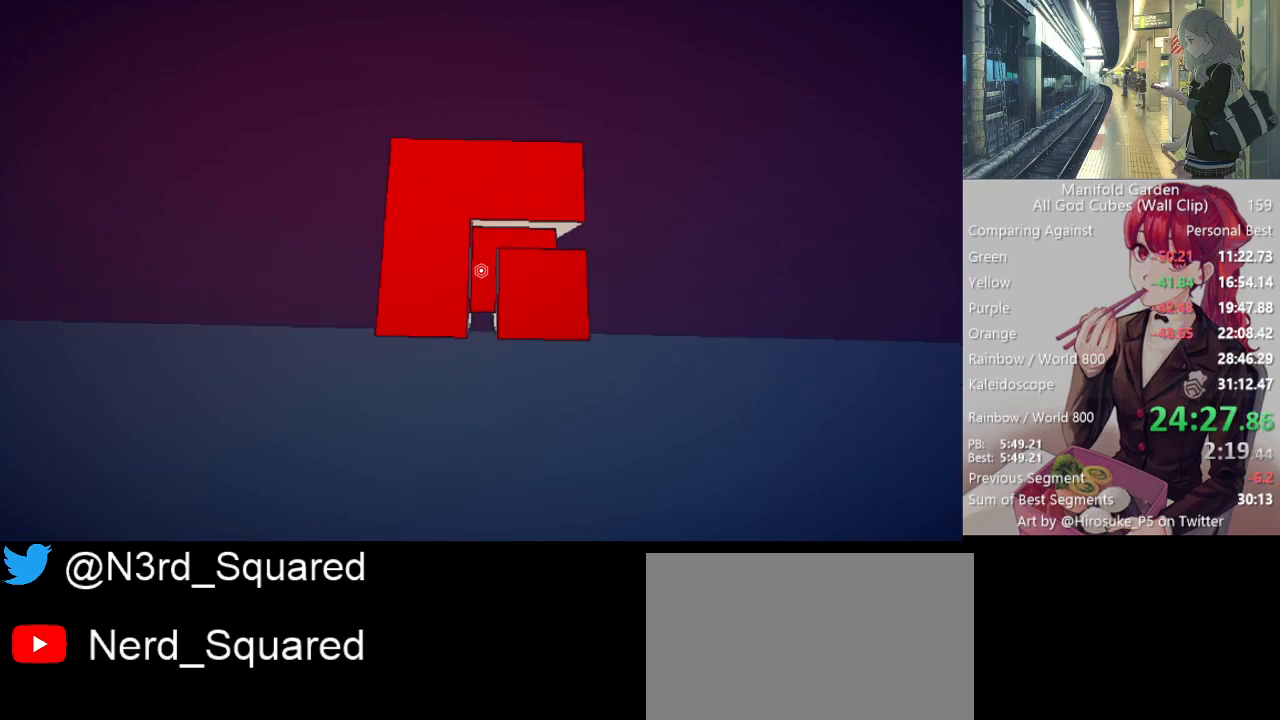
{"keys": [], "mouse": [], "events": [[83, "mouse_left", "down"], [167, "mouse_left", "up"], [317, "mouse_left", "down"], [317, "w", "down"], [417, "mouse_left", "up"], [417, "w", "up"]]}
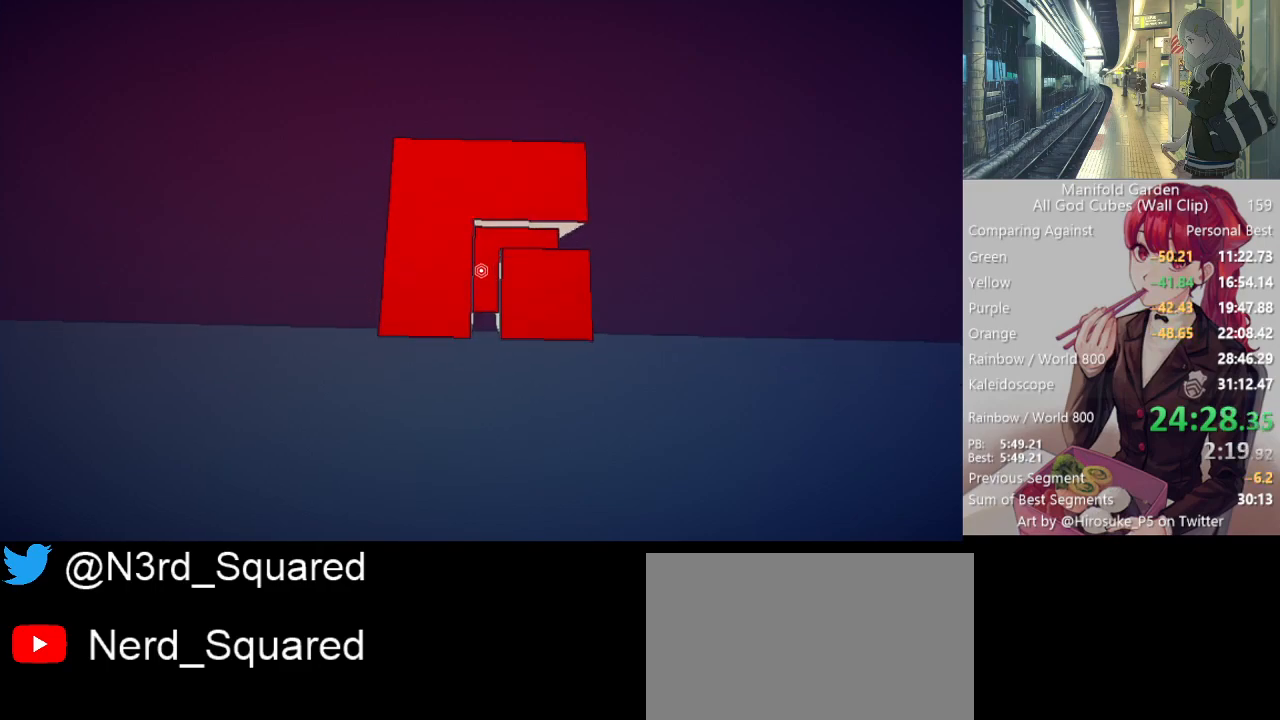
{"keys": ["w"], "mouse": ["left"], "events": [[183, "mouse_left", "down"], [283, "mouse_left", "up"], [417, "w", "down"], [467, "mouse_left", "down"]]}
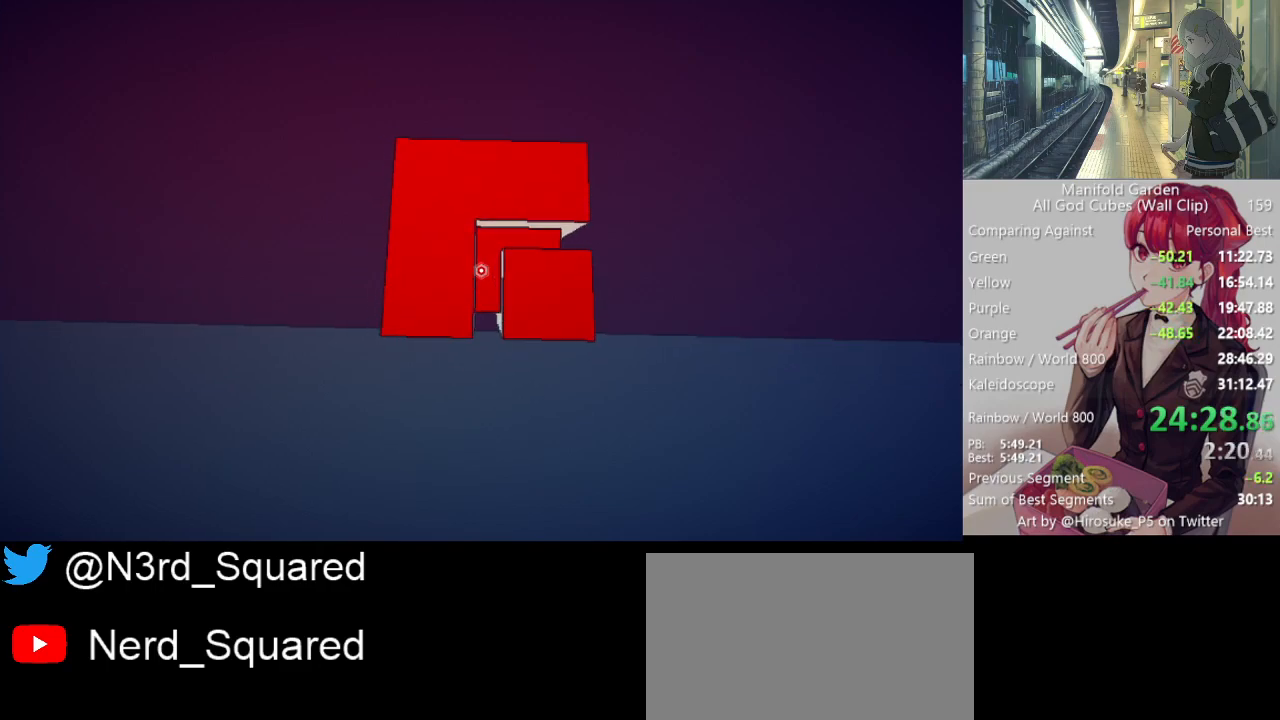
{"keys": [], "mouse": [], "events": [[17, "mouse_left", "up"], [17, "w", "up"], [300, "mouse_left", "down"], [400, "mouse_left", "up"]]}
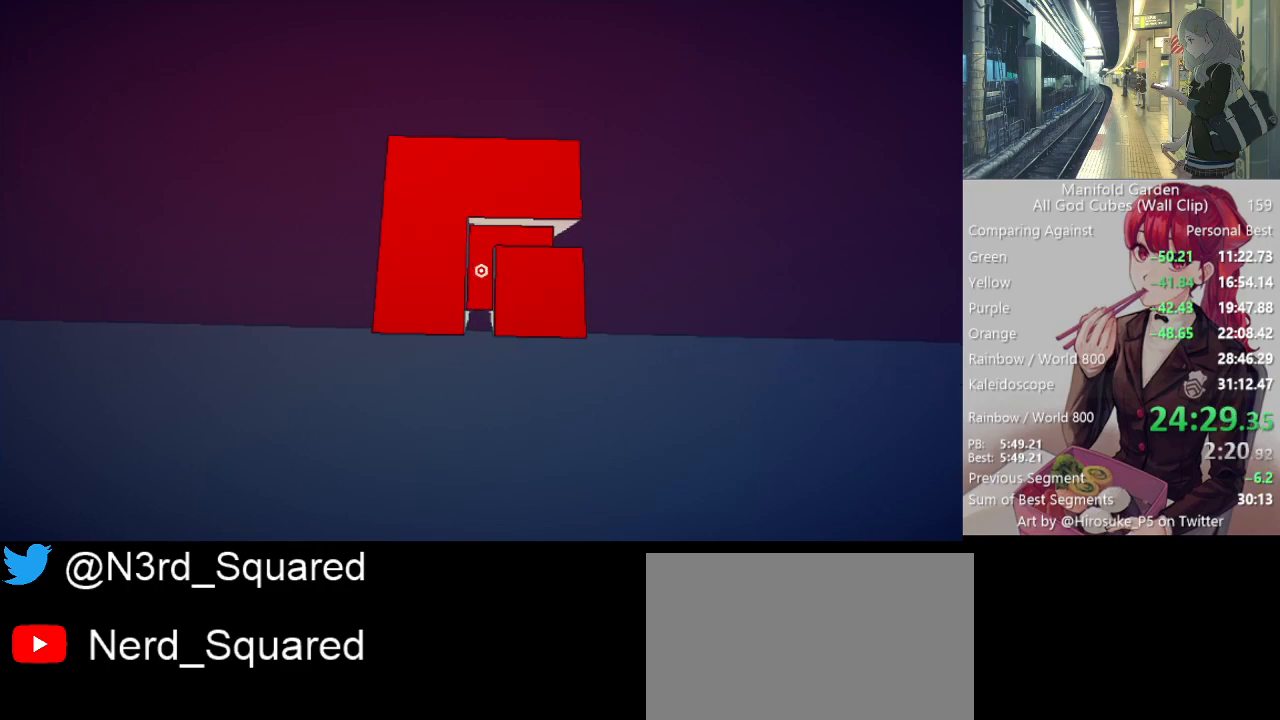
{"keys": ["d"], "mouse": [], "events": [[33, "w", "down"], [83, "mouse_left", "down"], [133, "w", "up"], [183, "mouse_left", "up"], [450, "d", "down"]]}
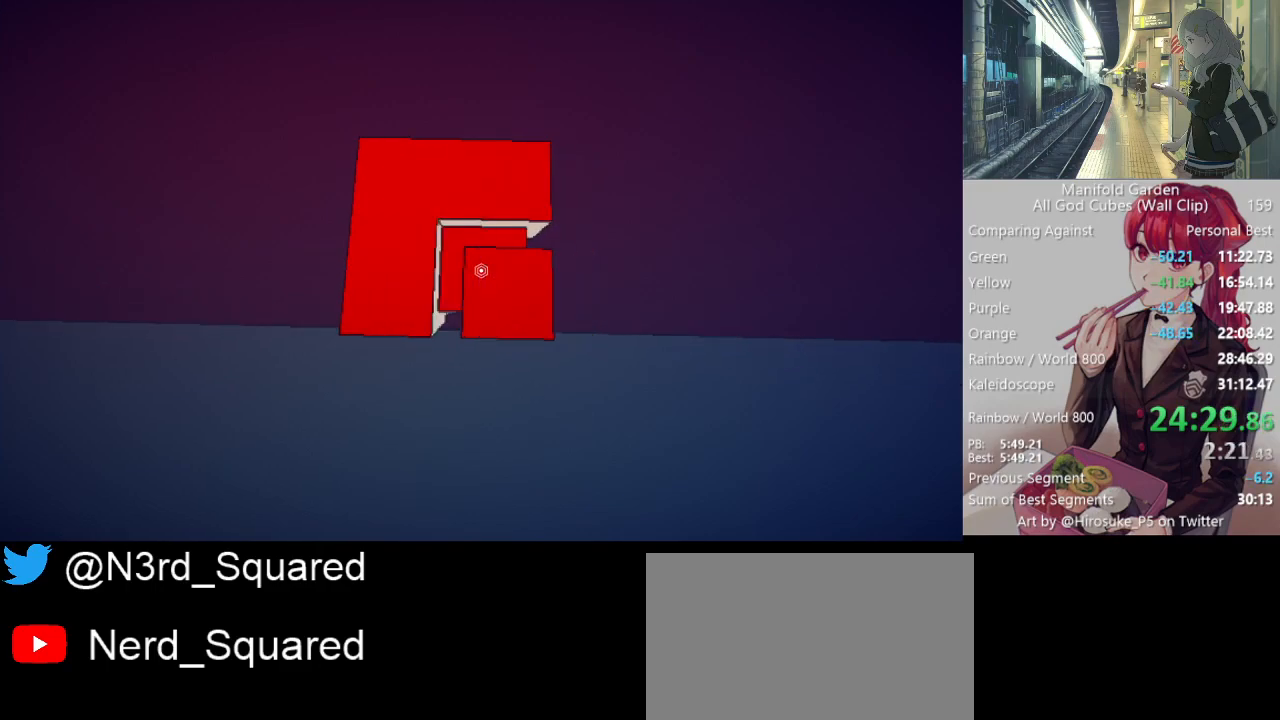
{"keys": ["d"], "mouse": [], "events": [[50, "mouse_left", "down"], [100, "d", "up"], [183, "mouse_left", "up"], [433, "d", "down"]]}
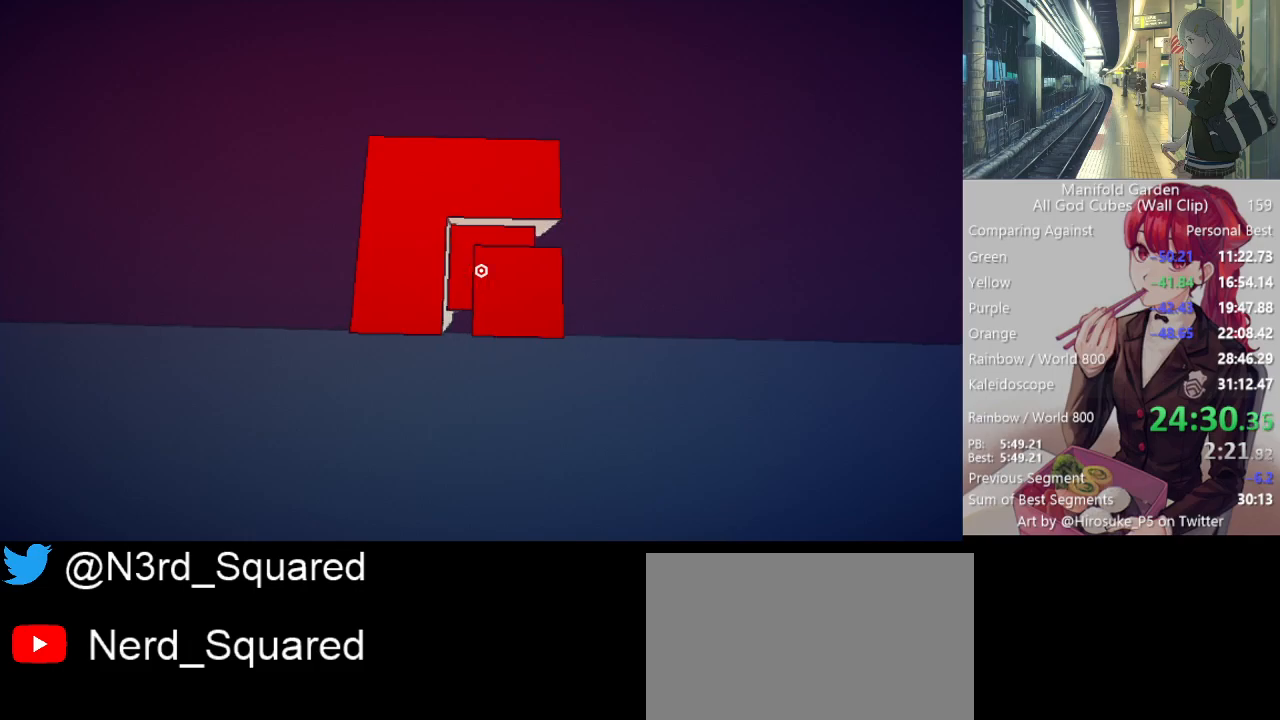
{"keys": [], "mouse": [], "events": [[117, "d", "up"], [250, "mouse_left", "down"], [350, "mouse_left", "up"]]}
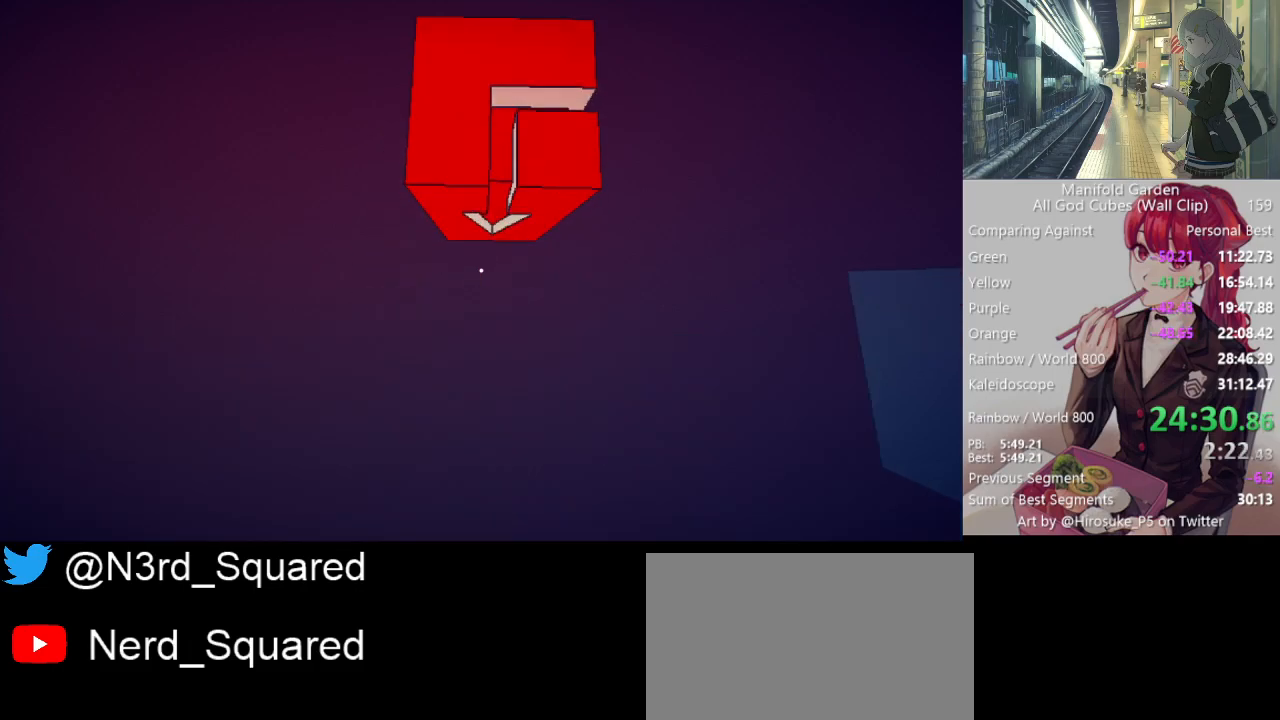
{"keys": ["w"], "mouse": [], "events": [[467, "w", "down"]]}
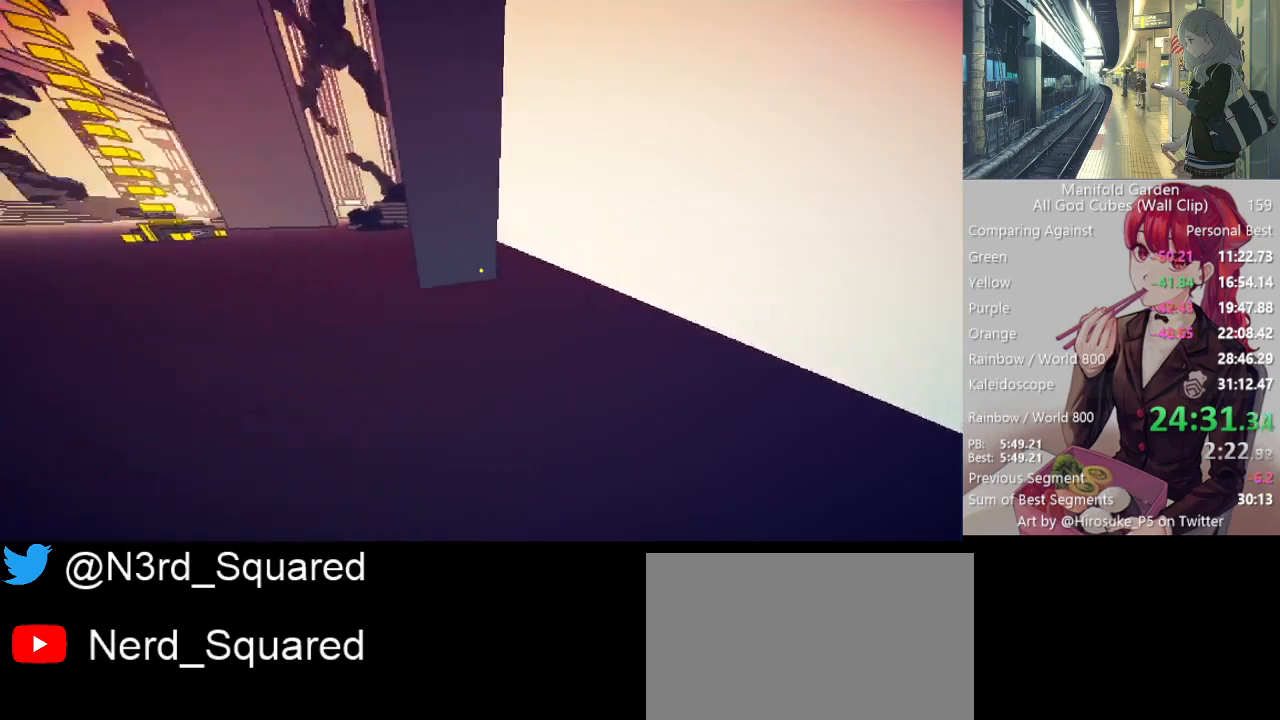
{"keys": ["shift", "w"], "mouse": [], "events": [[283, "mouse_right", "down"], [283, "w", "up"], [383, "mouse_right", "up"], [383, "w", "down"], [467, "shift", "down"]]}
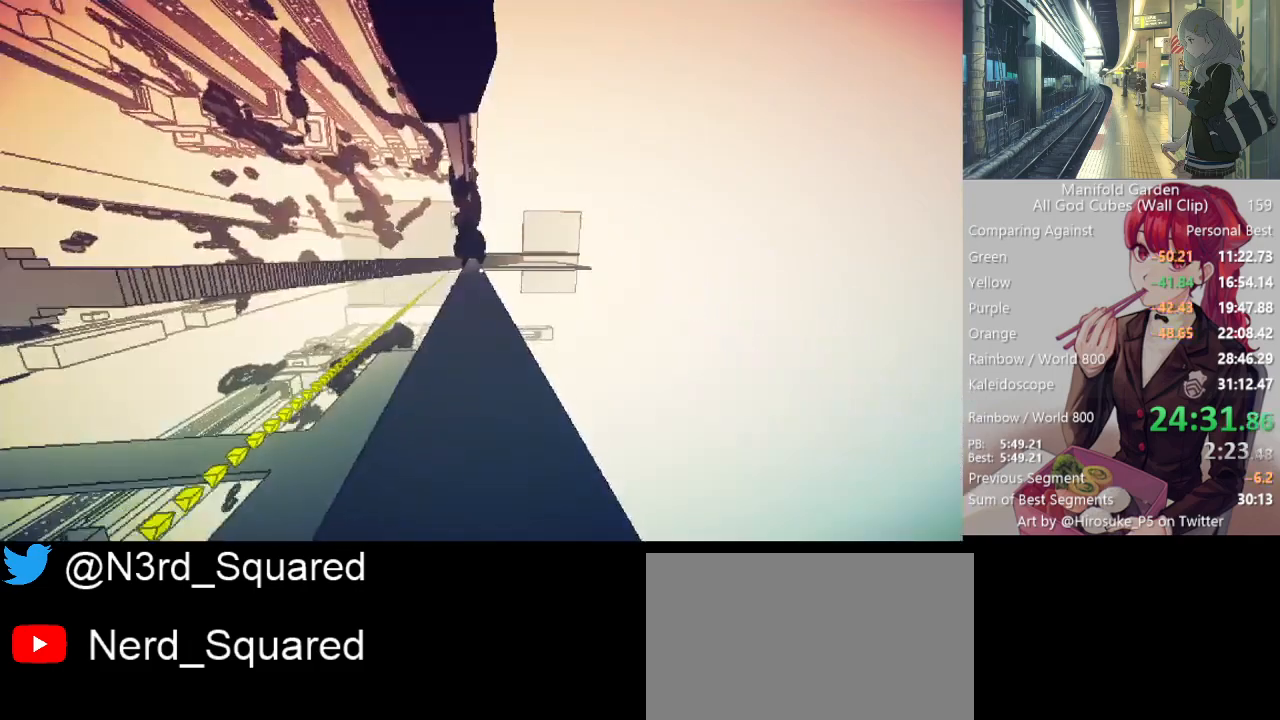
{"keys": ["shift", "w"], "mouse": [], "events": []}
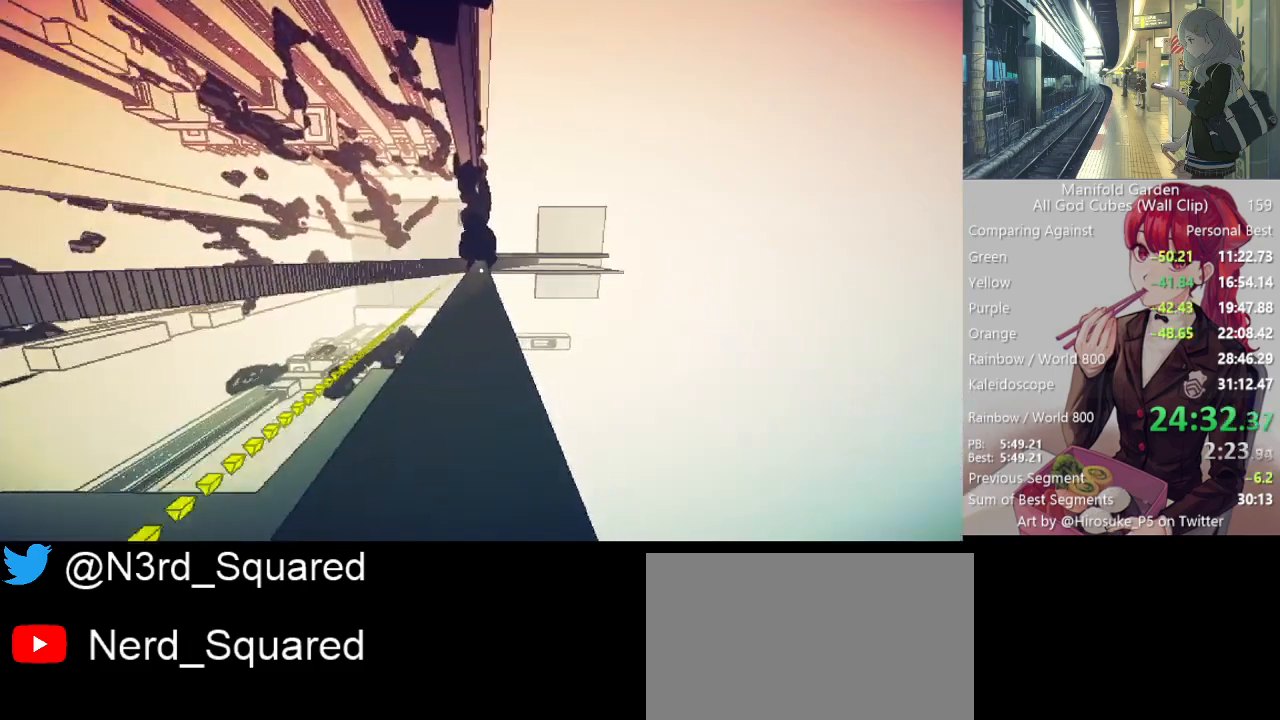
{"keys": ["shift", "w"], "mouse": [], "events": []}
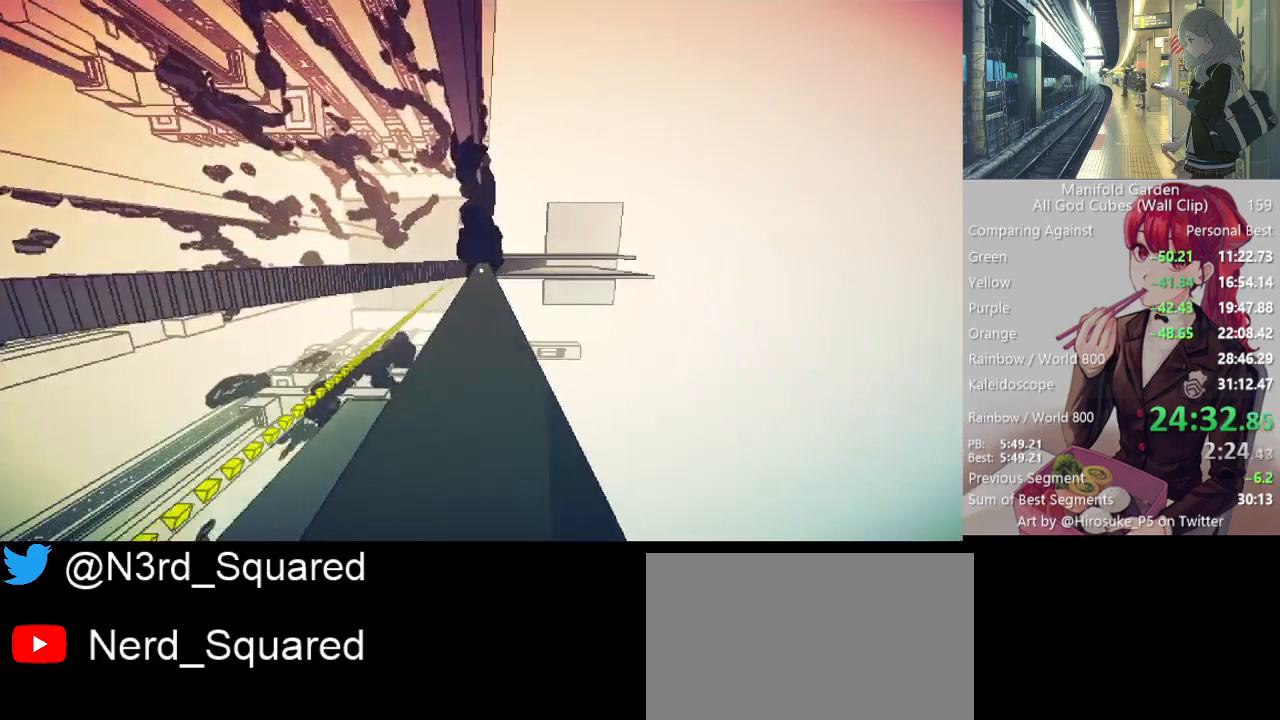
{"keys": ["shift", "w"], "mouse": [], "events": []}
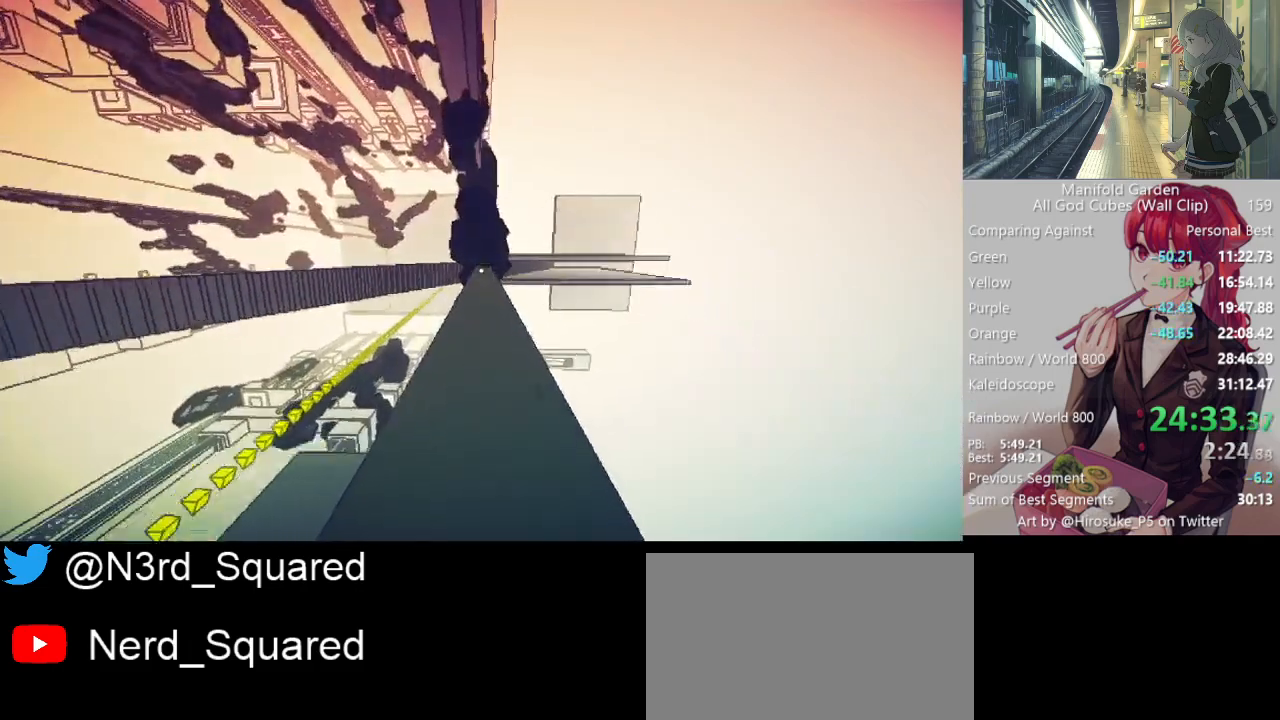
{"keys": ["shift", "w"], "mouse": [], "events": []}
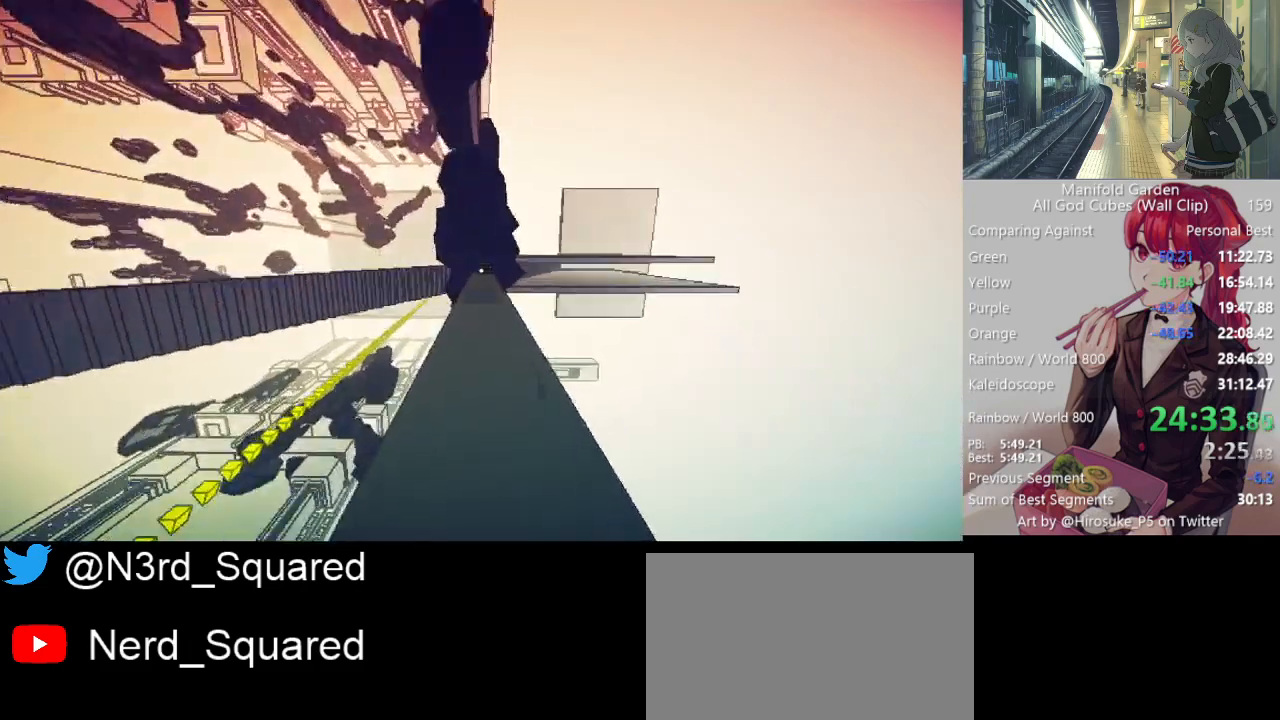
{"keys": ["shift", "w"], "mouse": [], "events": []}
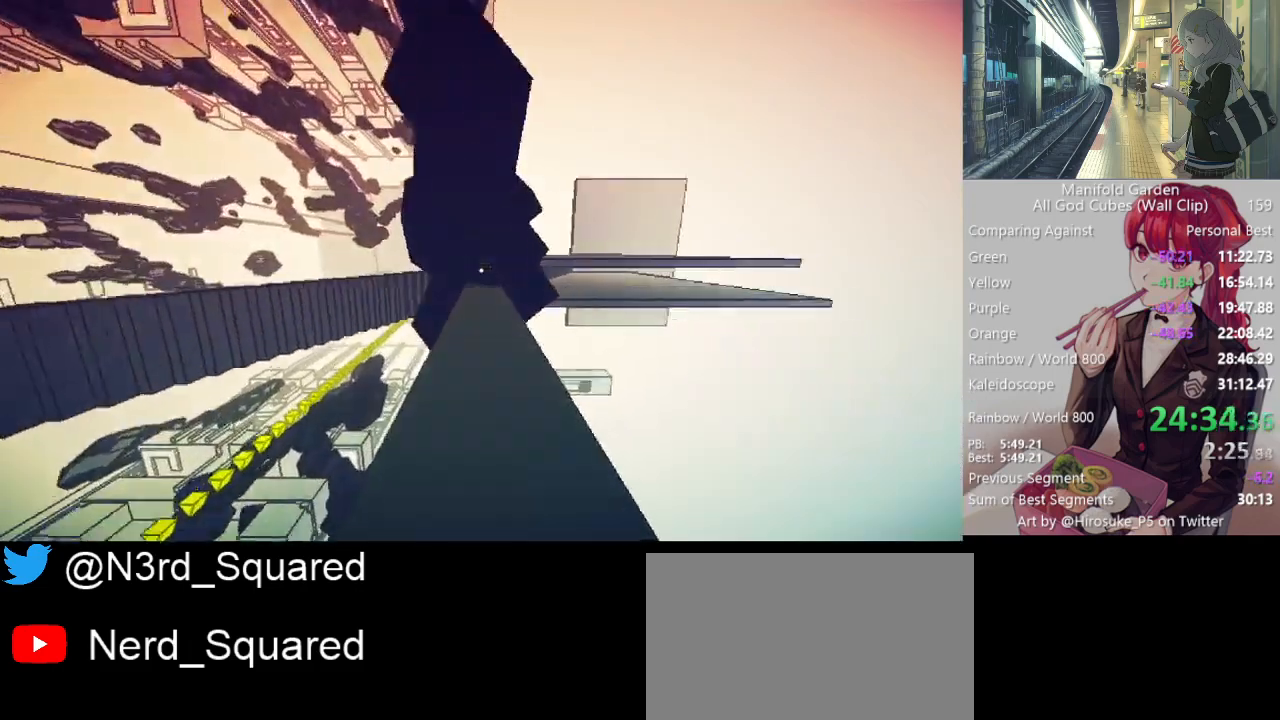
{"keys": ["shift", "w"], "mouse": [], "events": []}
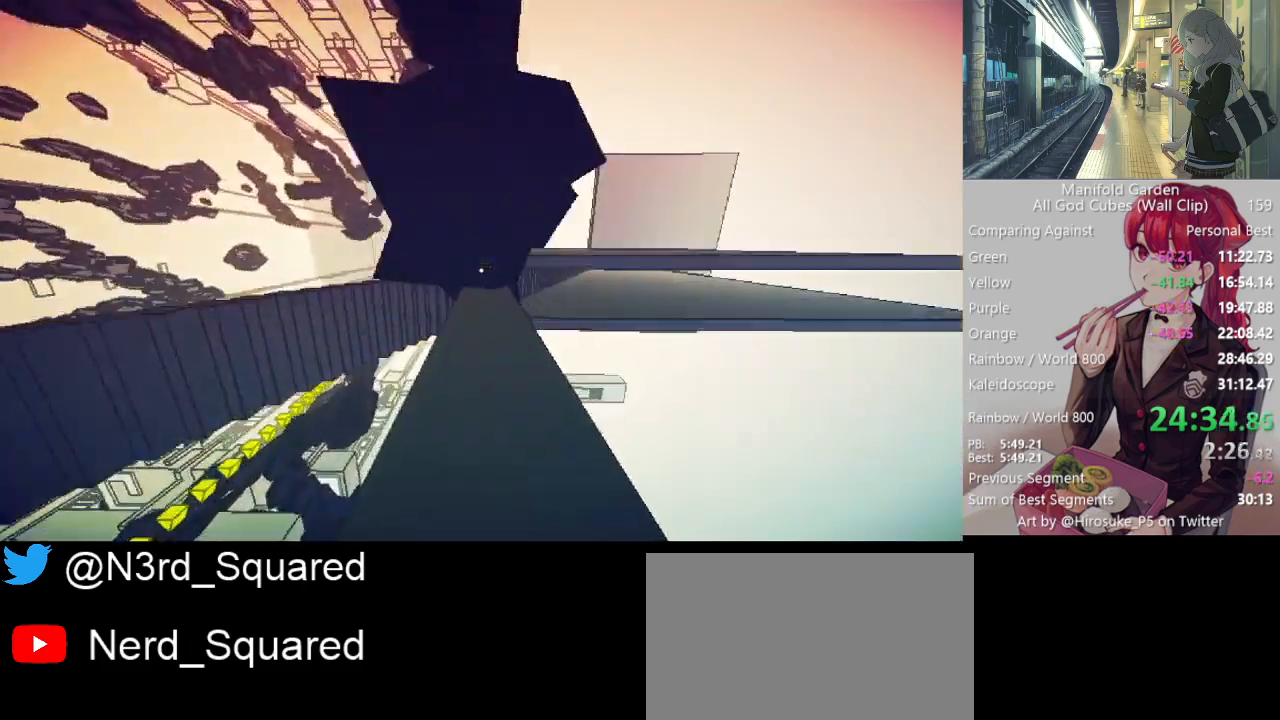
{"keys": ["shift", "w"], "mouse": [], "events": []}
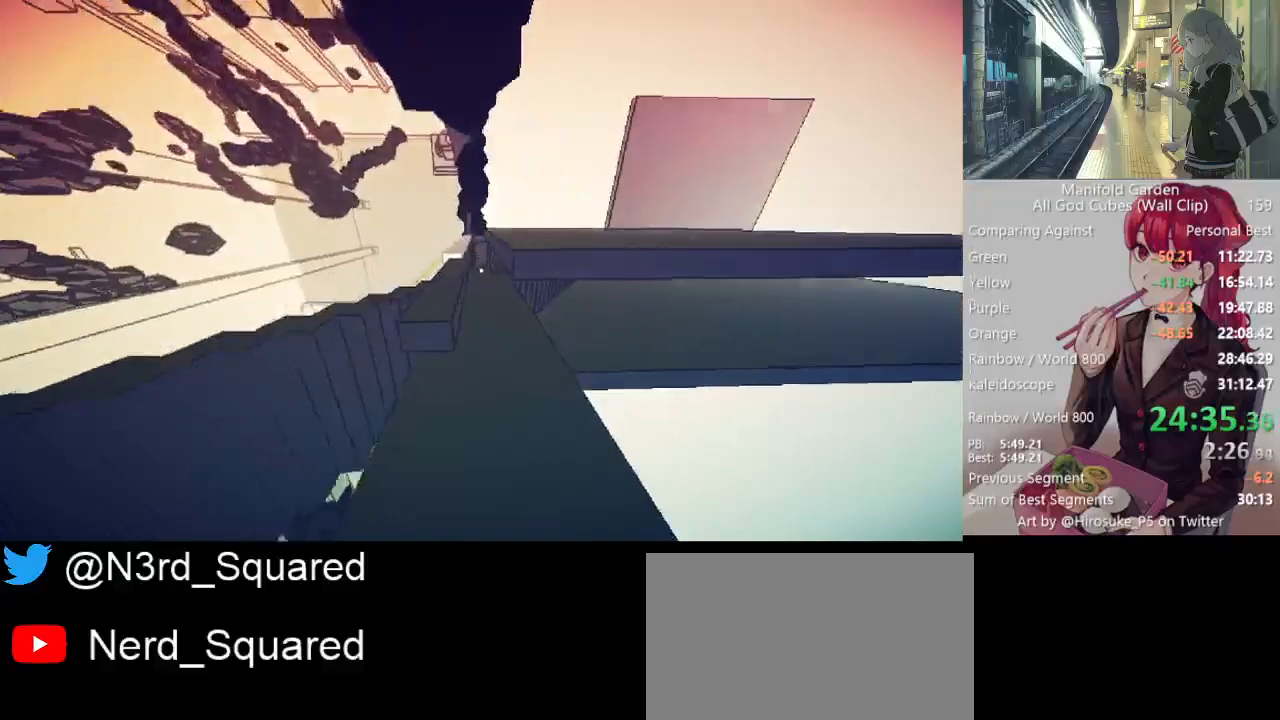
{"keys": ["shift", "w"], "mouse": [], "events": []}
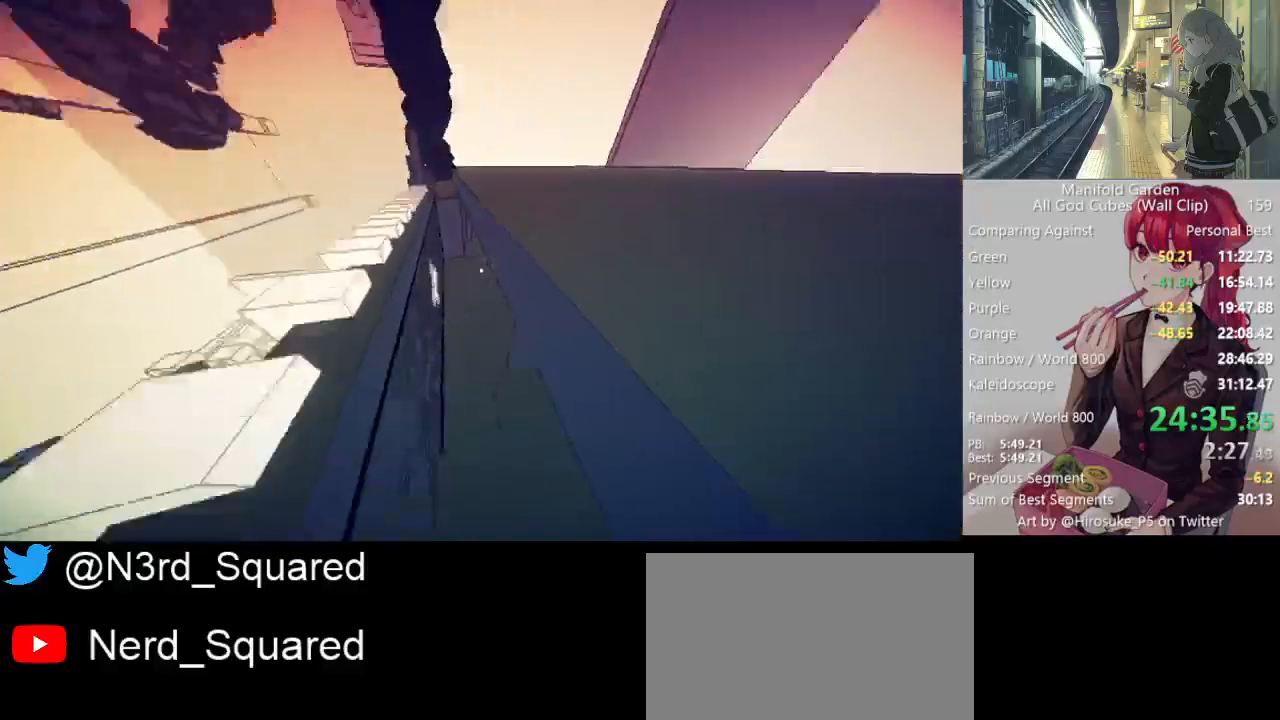
{"keys": ["a", "shift", "w"], "mouse": [], "events": [[150, "a", "down"], [333, "a", "up"], [383, "mouse_right", "down"], [467, "a", "down"], [467, "mouse_right", "up"]]}
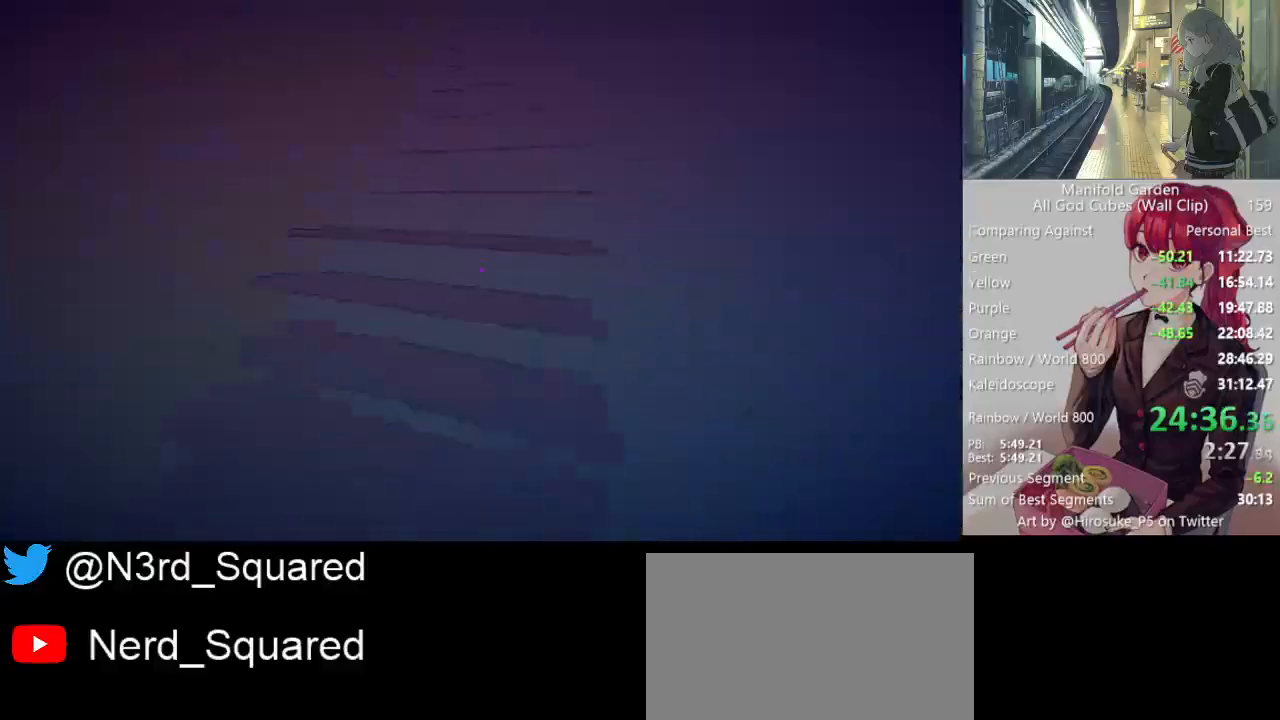
{"keys": ["shift", "w"], "mouse": [], "events": [[167, "a", "up"]]}
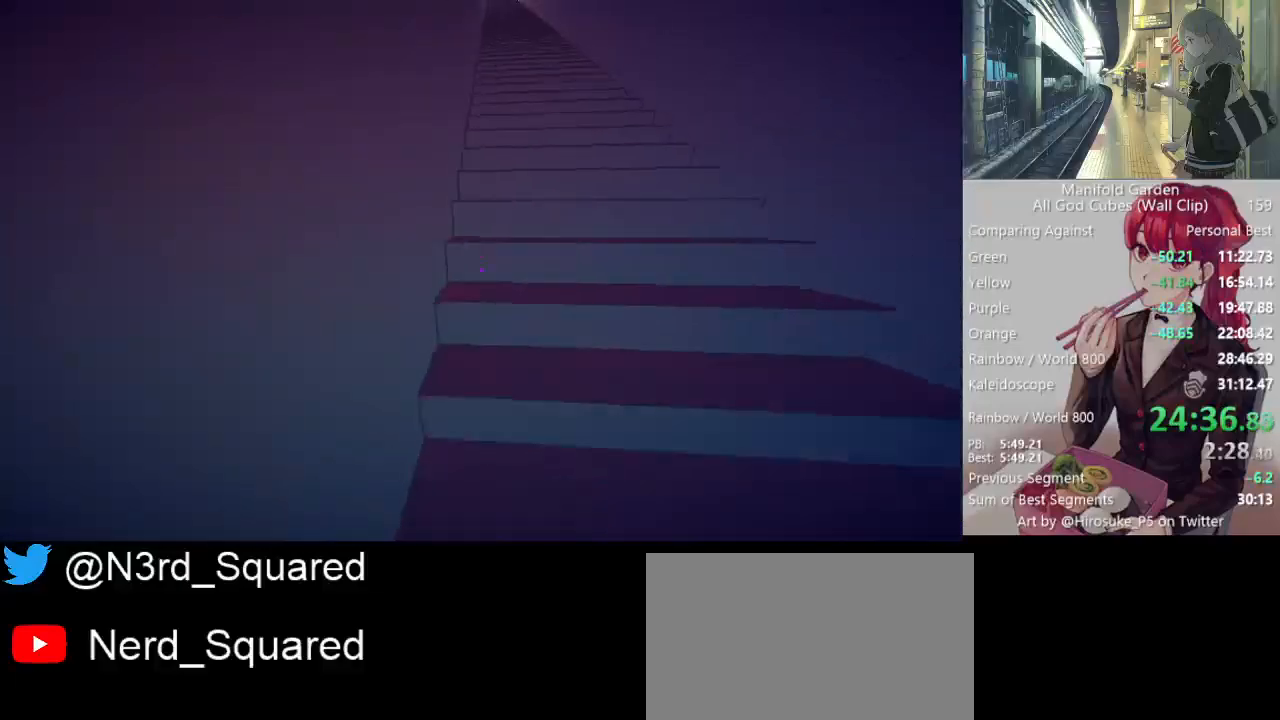
{"keys": ["shift", "w"], "mouse": [], "events": [[33, "mouse_right", "down"], [183, "mouse_right", "up"]]}
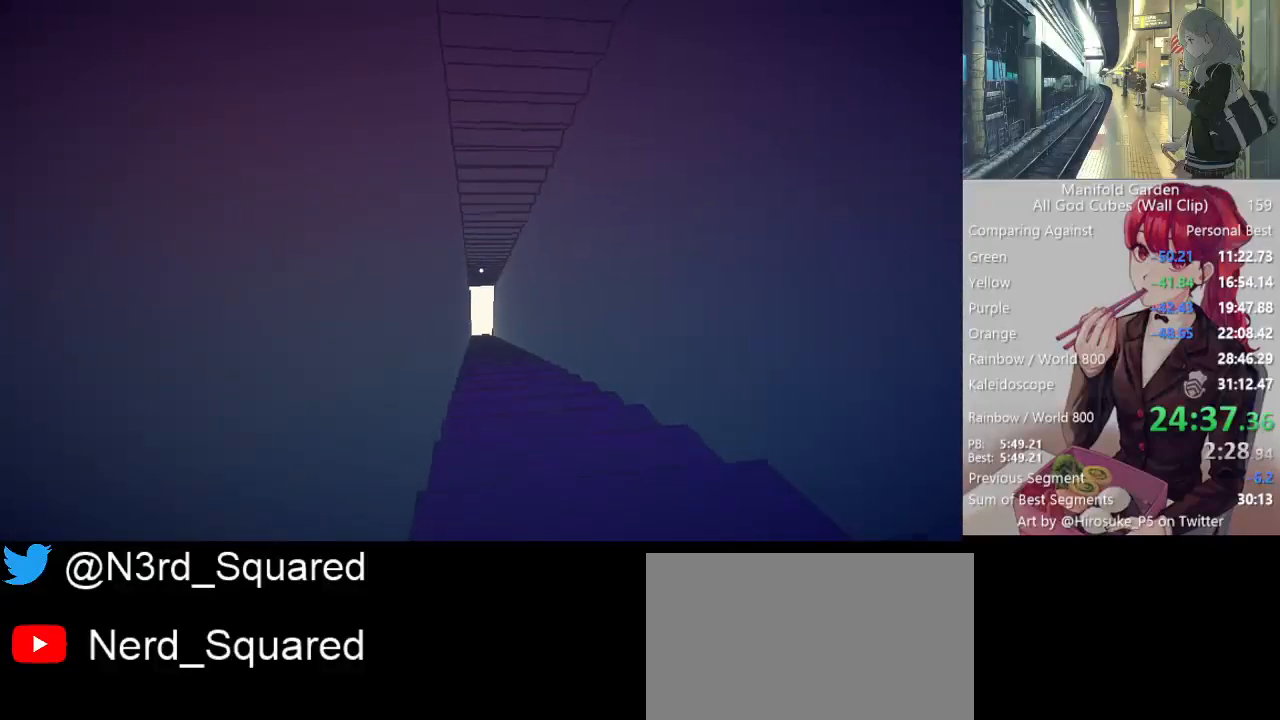
{"keys": ["shift", "w"], "mouse": [], "events": []}
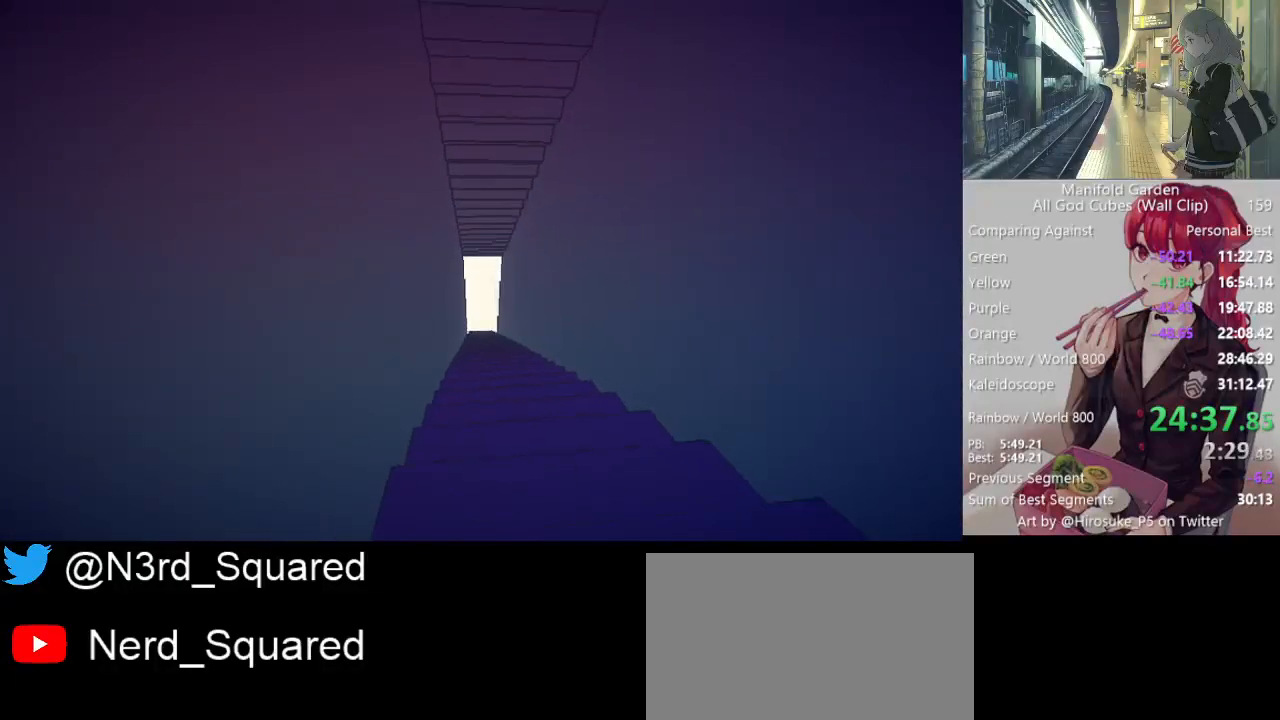
{"keys": ["shift", "w"], "mouse": [], "events": []}
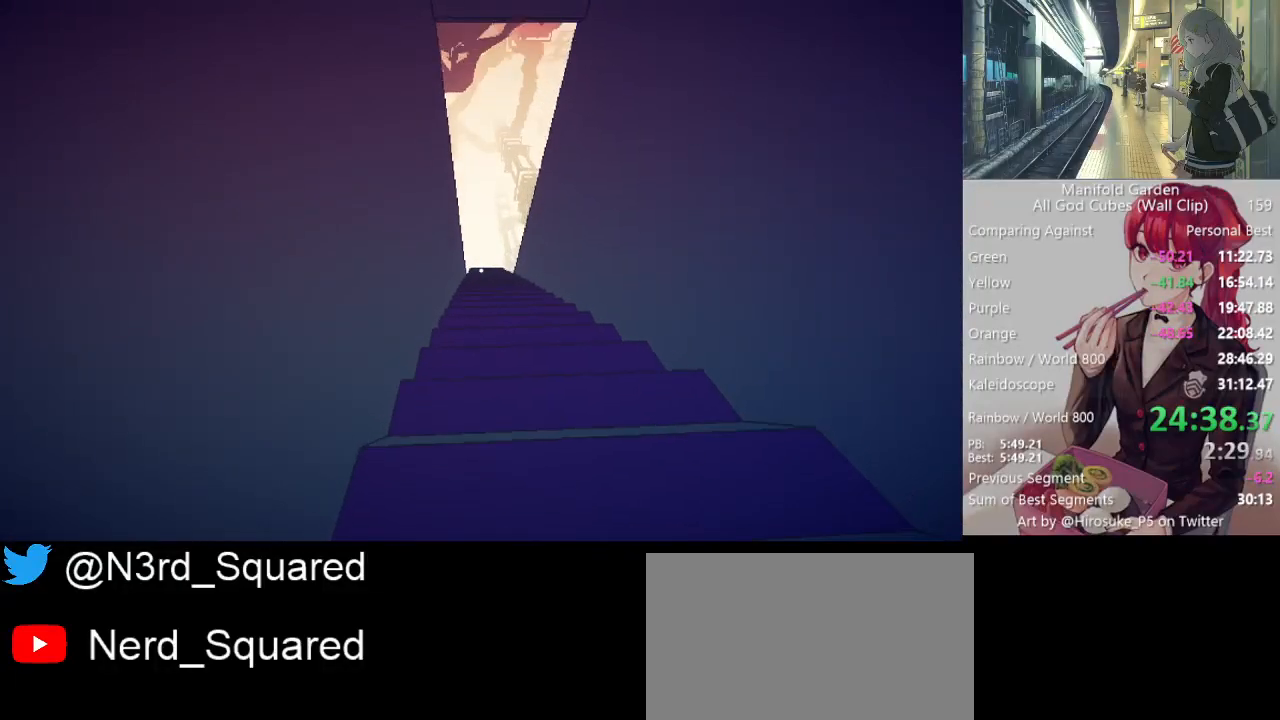
{"keys": ["shift", "w"], "mouse": [], "events": []}
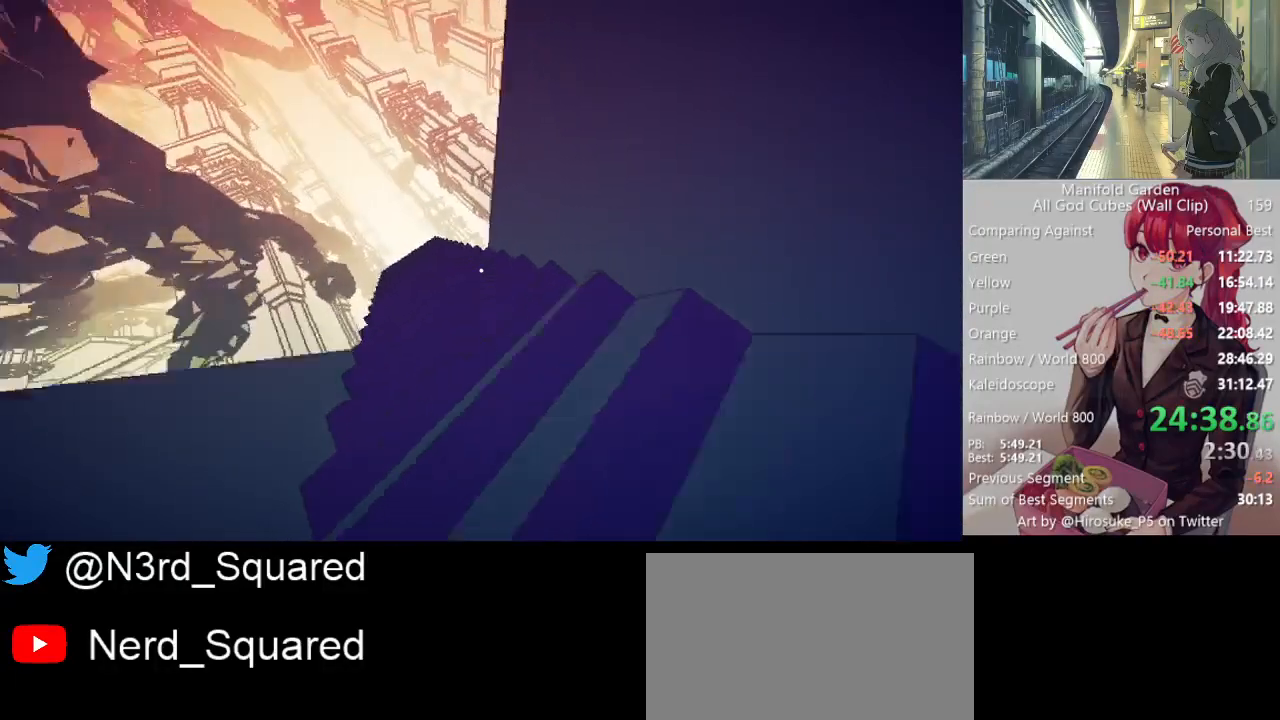
{"keys": ["a", "d", "w"], "mouse": [], "events": [[50, "shift", "up"], [150, "a", "down"], [467, "d", "down"]]}
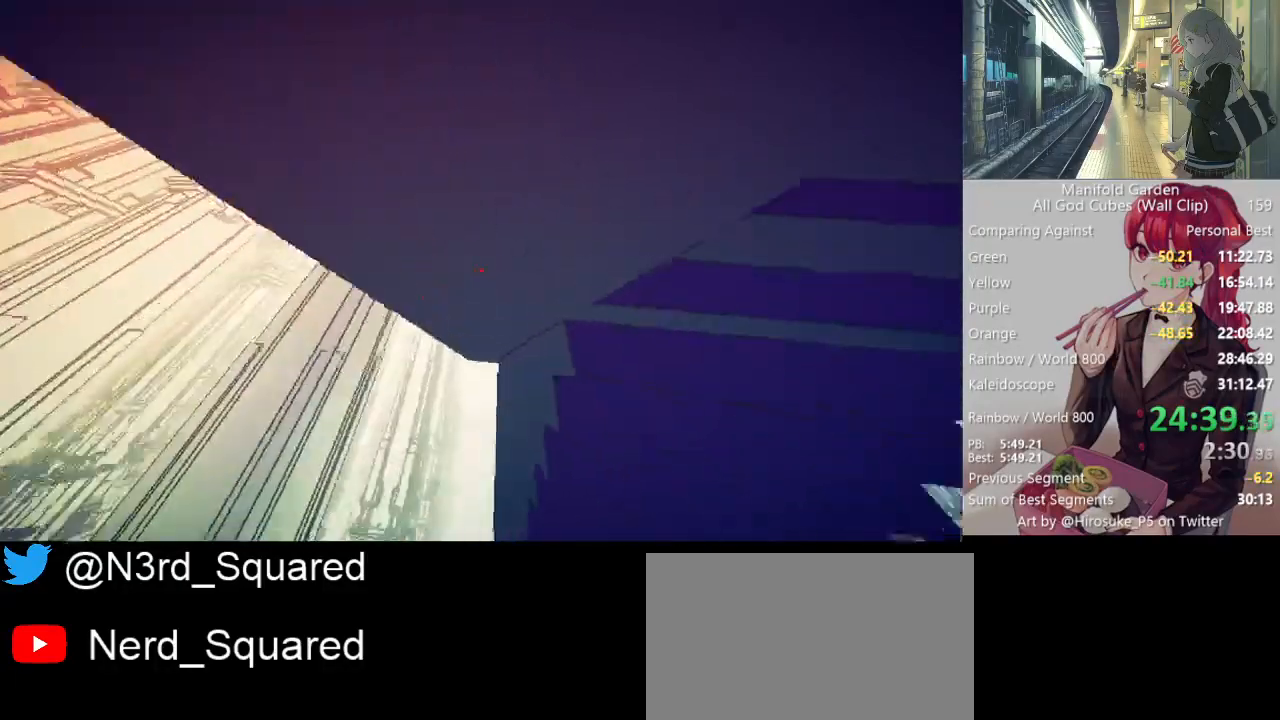
{"keys": [], "mouse": [], "events": [[17, "a", "up"], [167, "d", "up"], [167, "w", "up"]]}
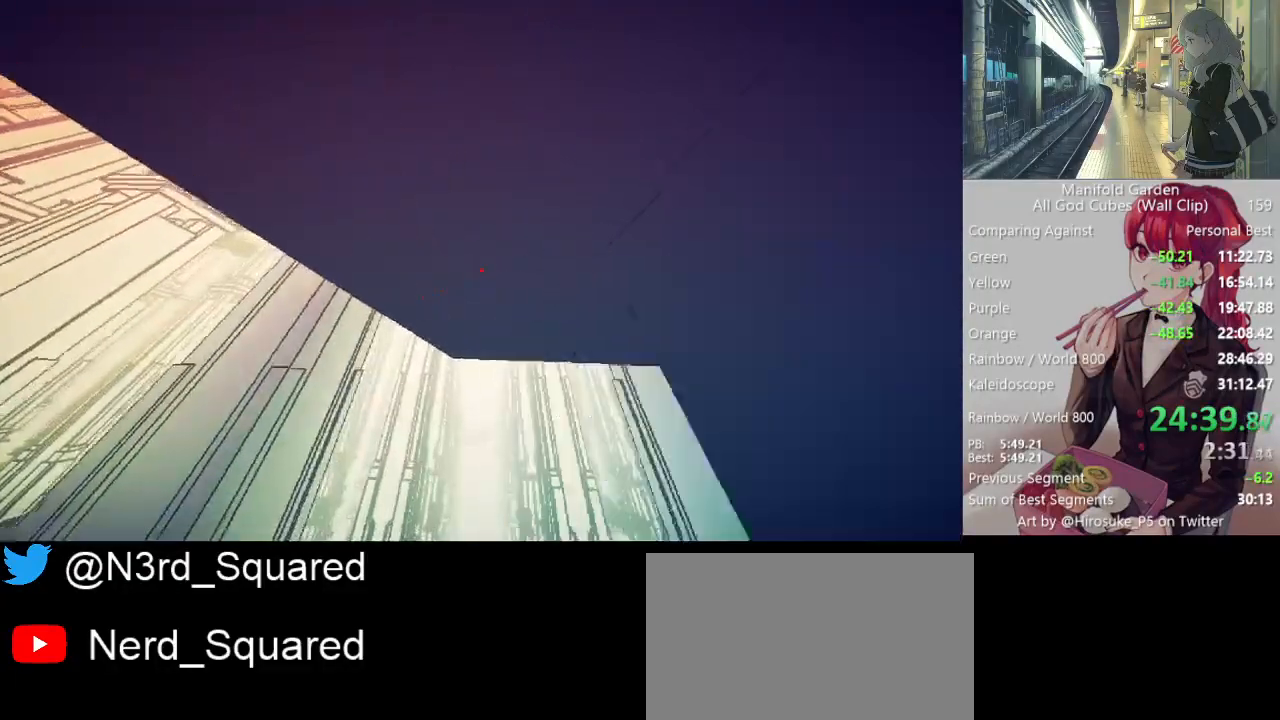
{"keys": ["a", "shift", "w"], "mouse": [], "events": [[83, "mouse_right", "down"], [133, "mouse_right", "up"], [267, "shift", "down"], [317, "a", "down"], [317, "w", "down"]]}
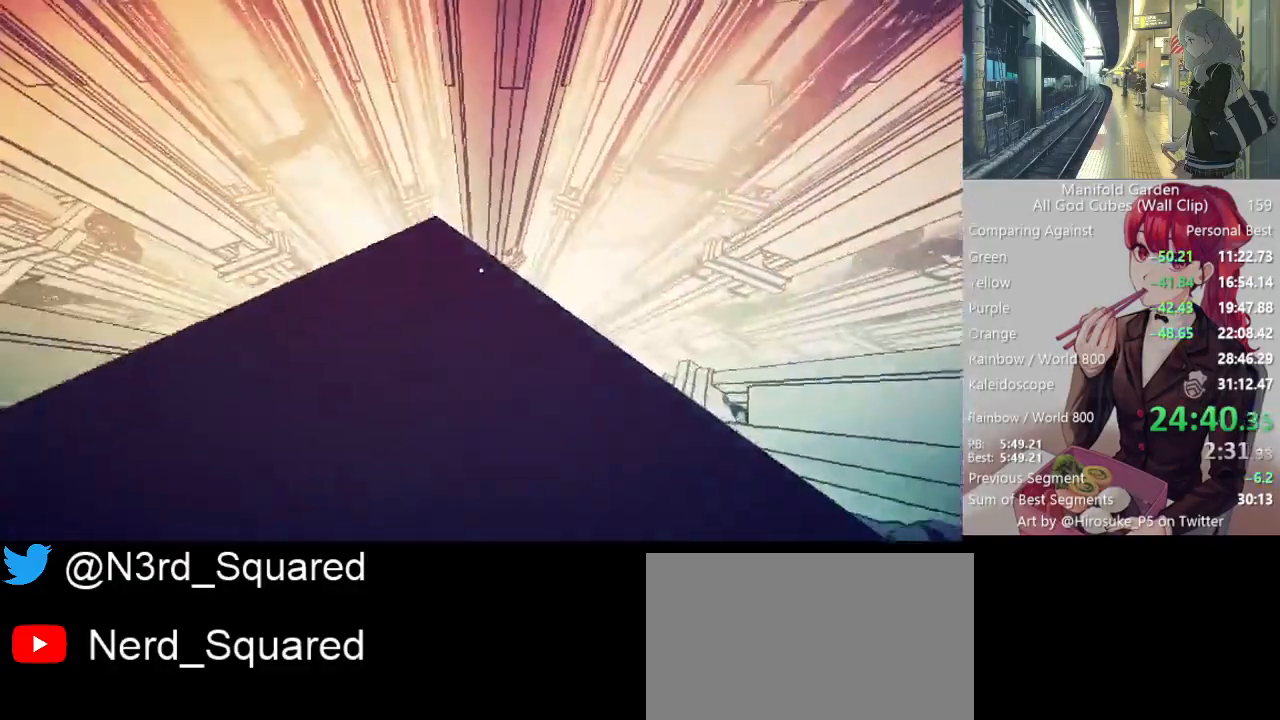
{"keys": ["shift", "w"], "mouse": [], "events": [[150, "a", "up"]]}
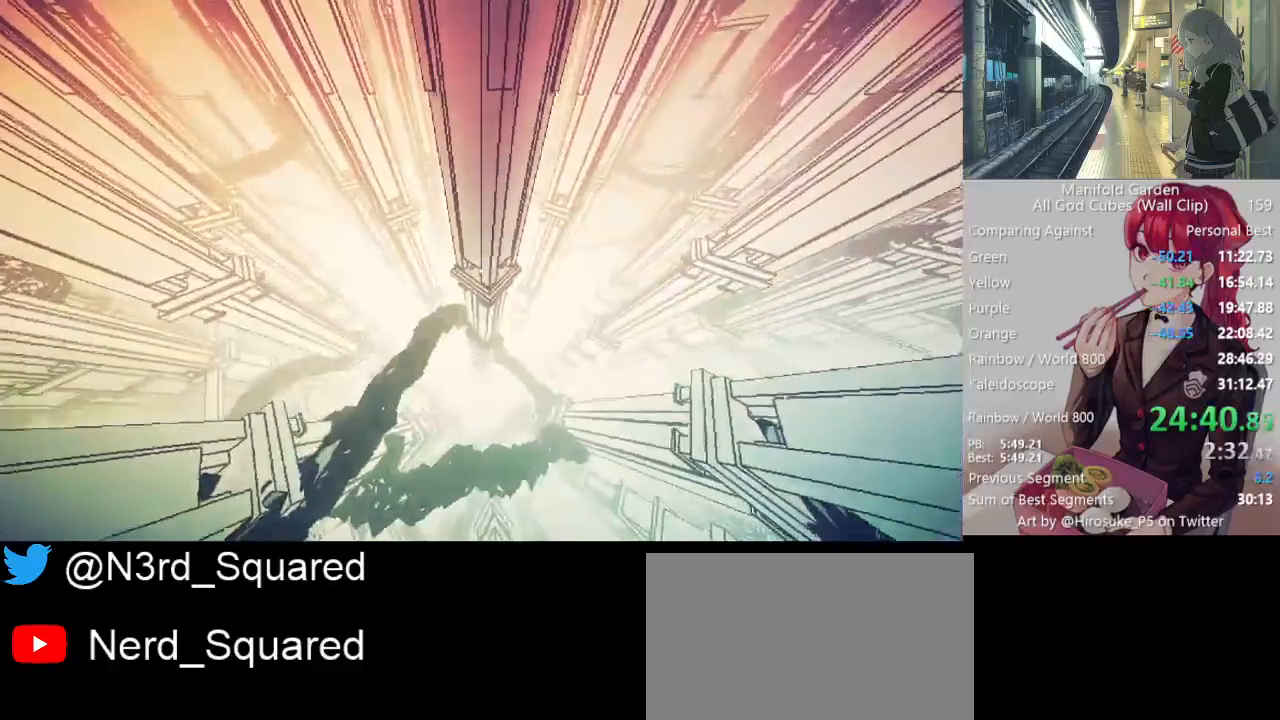
{"keys": ["shift", "w"], "mouse": [], "events": []}
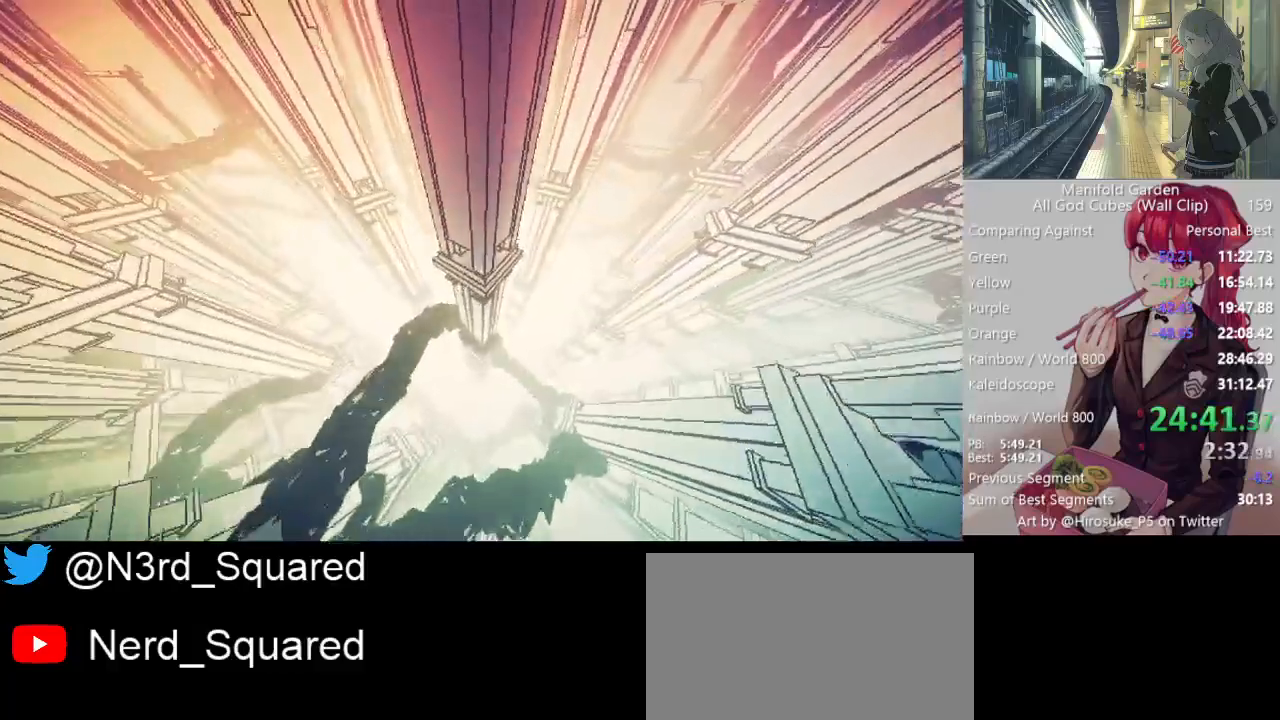
{"keys": ["shift", "w"], "mouse": [], "events": []}
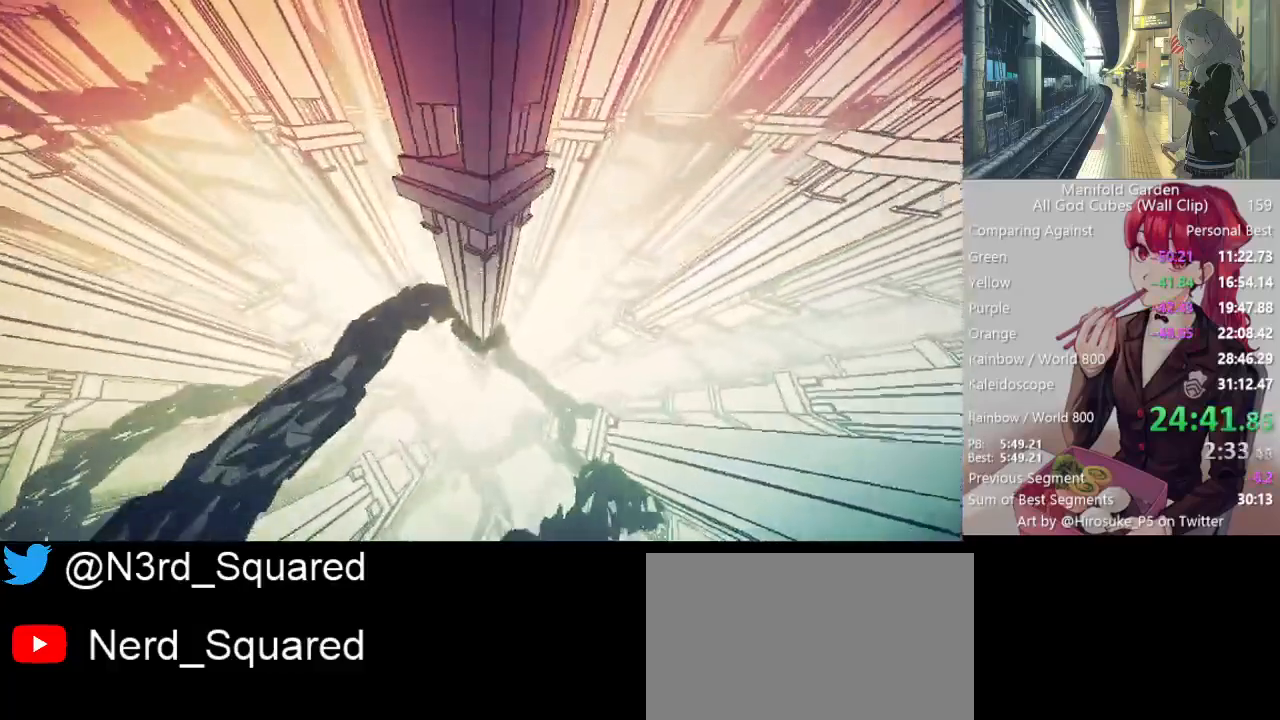
{"keys": ["shift", "w"], "mouse": [], "events": [[50, "a", "down"], [100, "a", "up"]]}
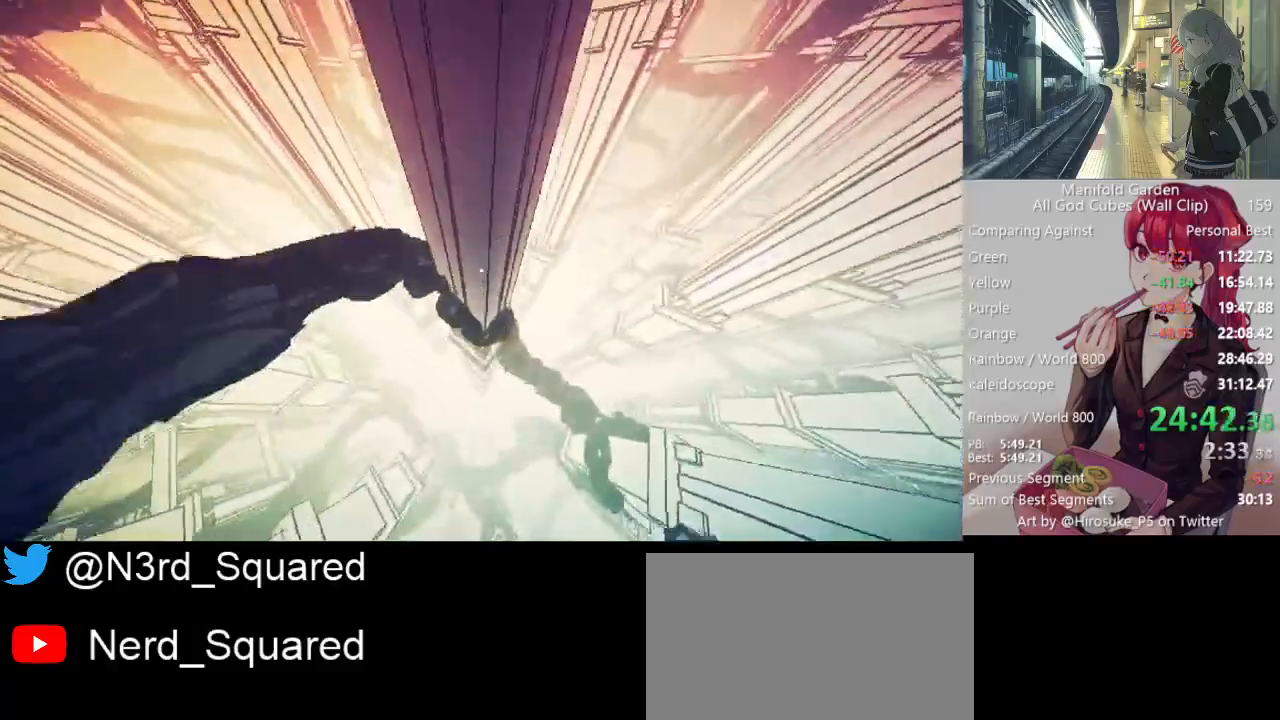
{"keys": ["shift", "w"], "mouse": [], "events": [[67, "a", "down"], [167, "a", "up"]]}